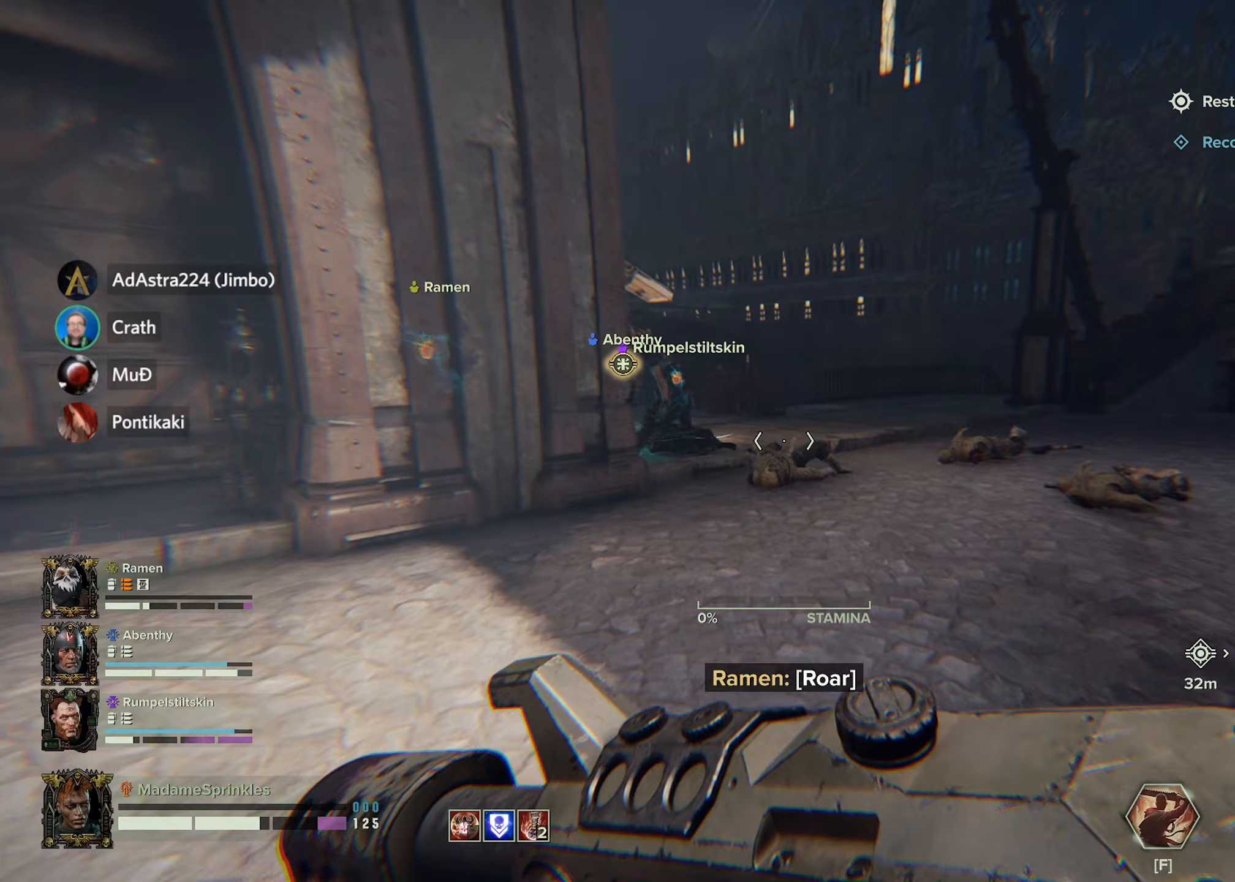
Gameplay with keyboard and mouse; each line is a JSON object with the keys and mouse buttons held at the frame after it (dt_ms = milliseconds from this image to that frame). "events" lists presses ("down") and releases ("up") of "a", "ctrl", "d", "e", "f", "g", "q", "r", "s", "shift", "space", "t", "tab", "w", "mouse_left", "mouse_wheel", "mouse_right", "mouse_mb4" and "mouse_mb5" between this image and that frame as [ms after this image, input, new state], when the widget could be followed in between. "mouse_left", "mouse_wheel", "mouse_right", "mouse_mb4", "mouse_mb5" = the "left", "wheel", "right", "mb4", "mb5" buttons of the "mouse" list. No other keys are recorded. "wheel" means that the mouse wheel is clicked or scrolled. Mouse movement is not recorded.
{"dt_ms": 167, "keys": ["shift", "w"], "mouse": [], "events": []}
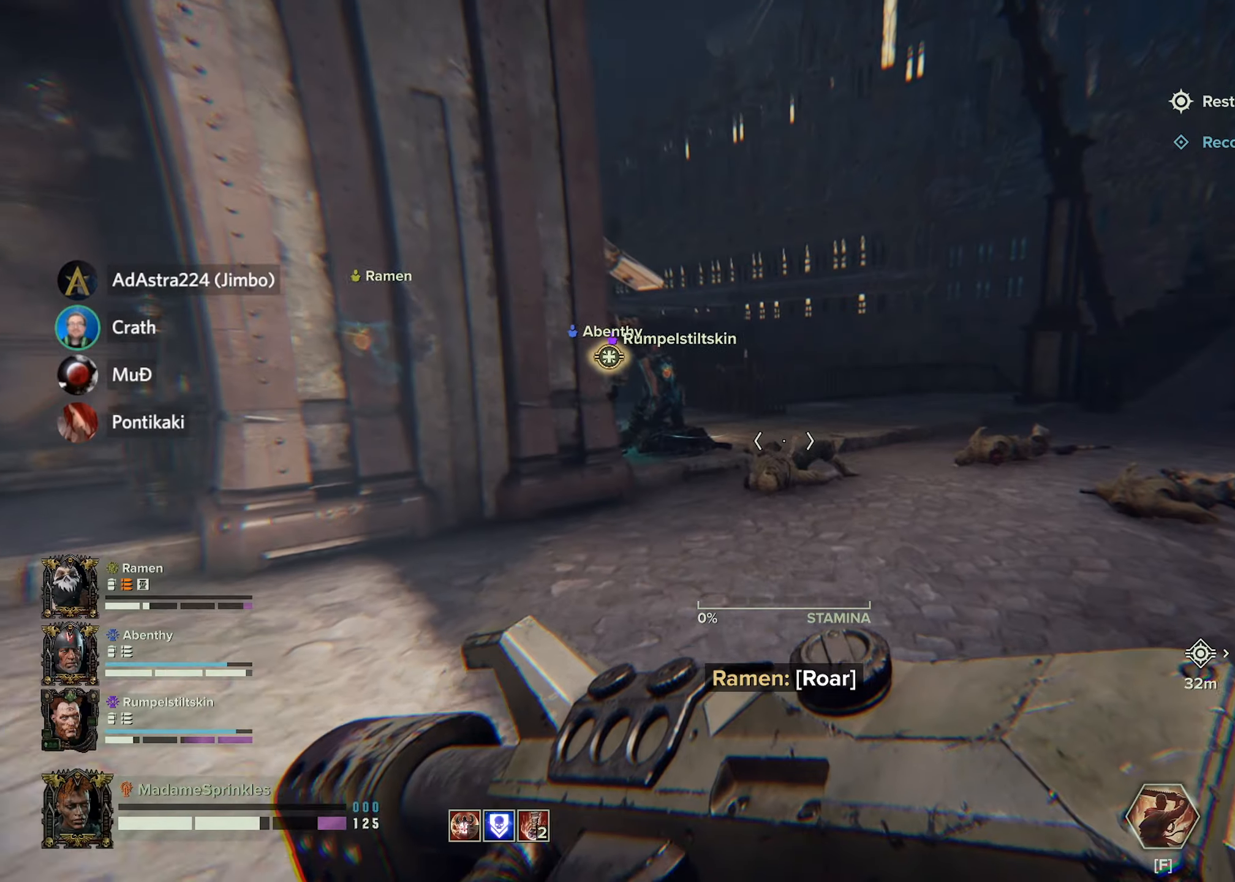
{"dt_ms": 500, "keys": ["shift", "w"], "mouse": [], "events": []}
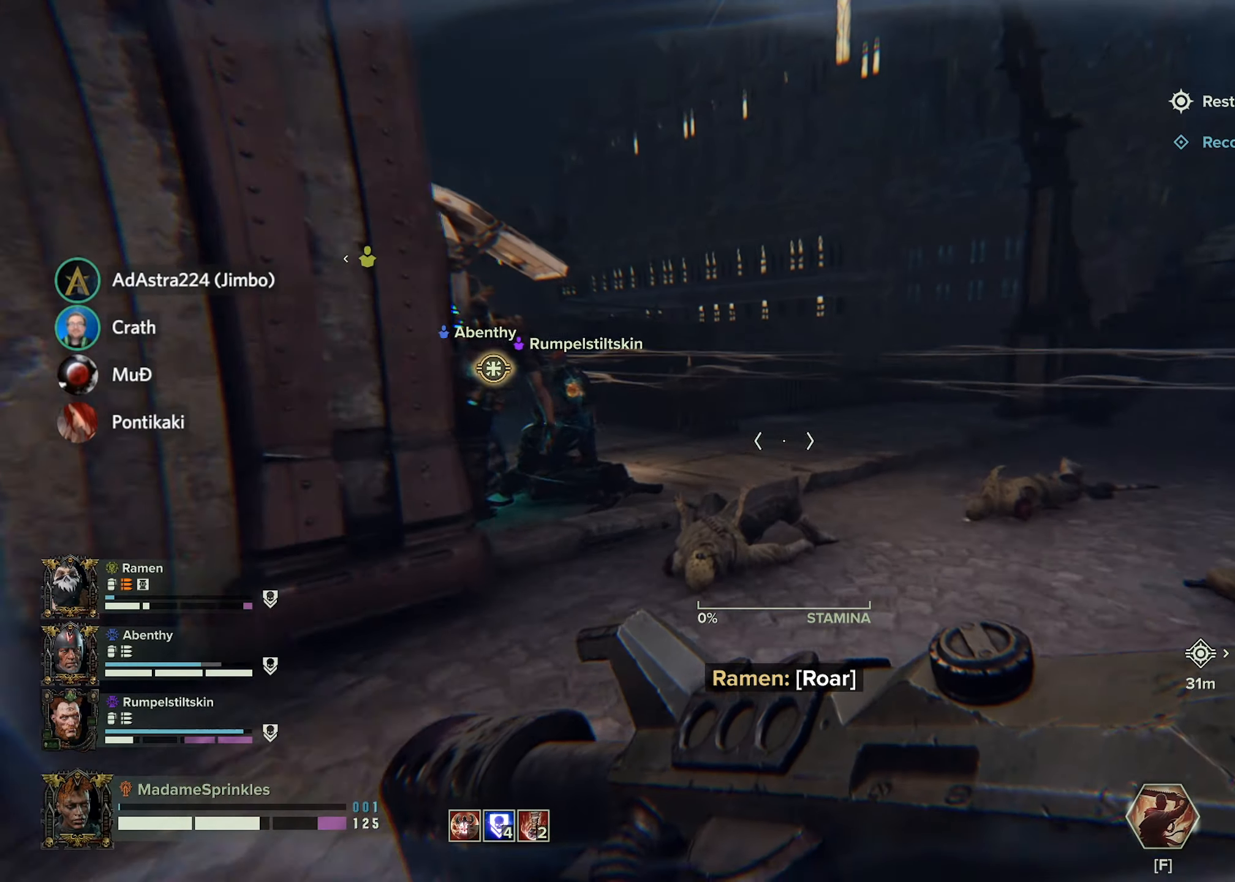
{"dt_ms": 501, "keys": ["shift", "w"], "mouse": [], "events": [[50, "d", "down"], [384, "d", "up"]]}
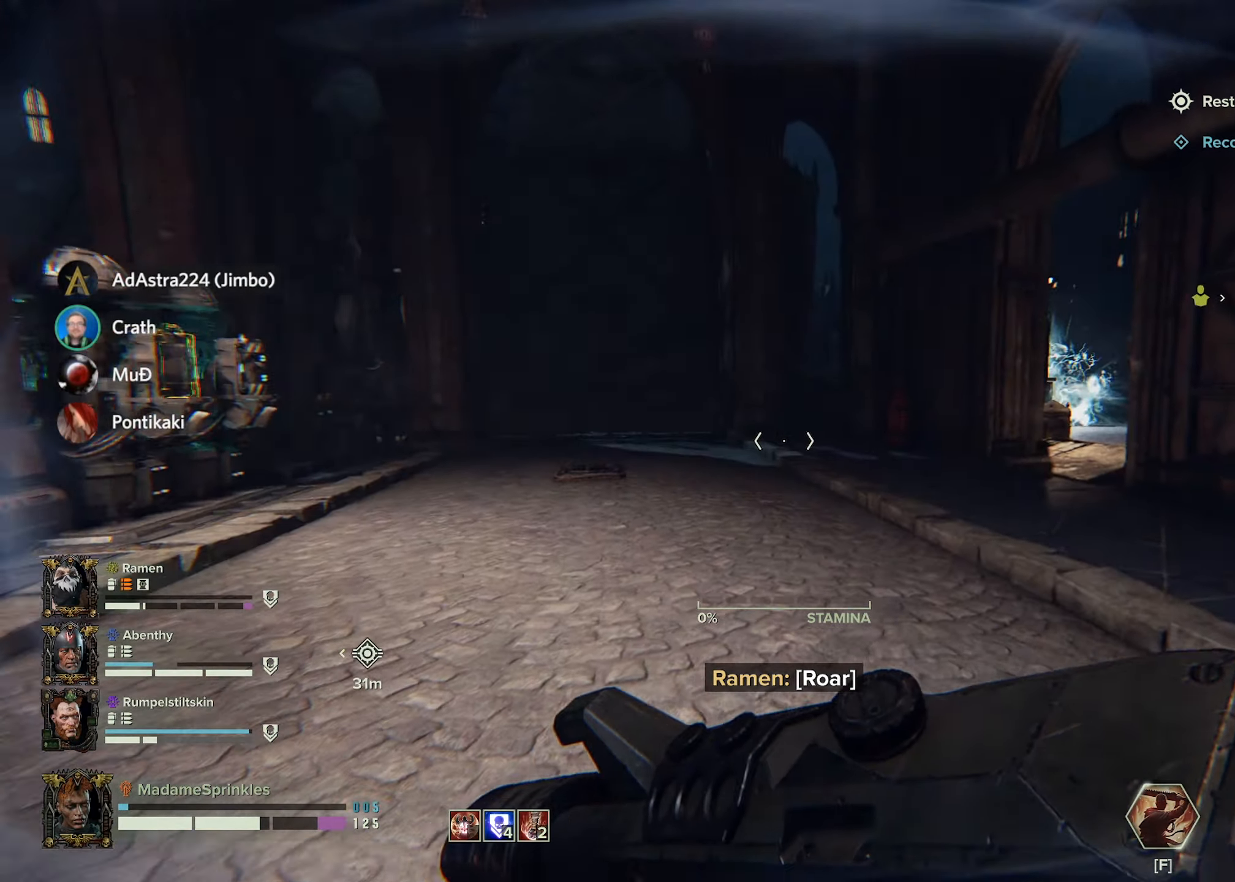
{"dt_ms": 500, "keys": ["shift", "w"], "mouse": [], "events": []}
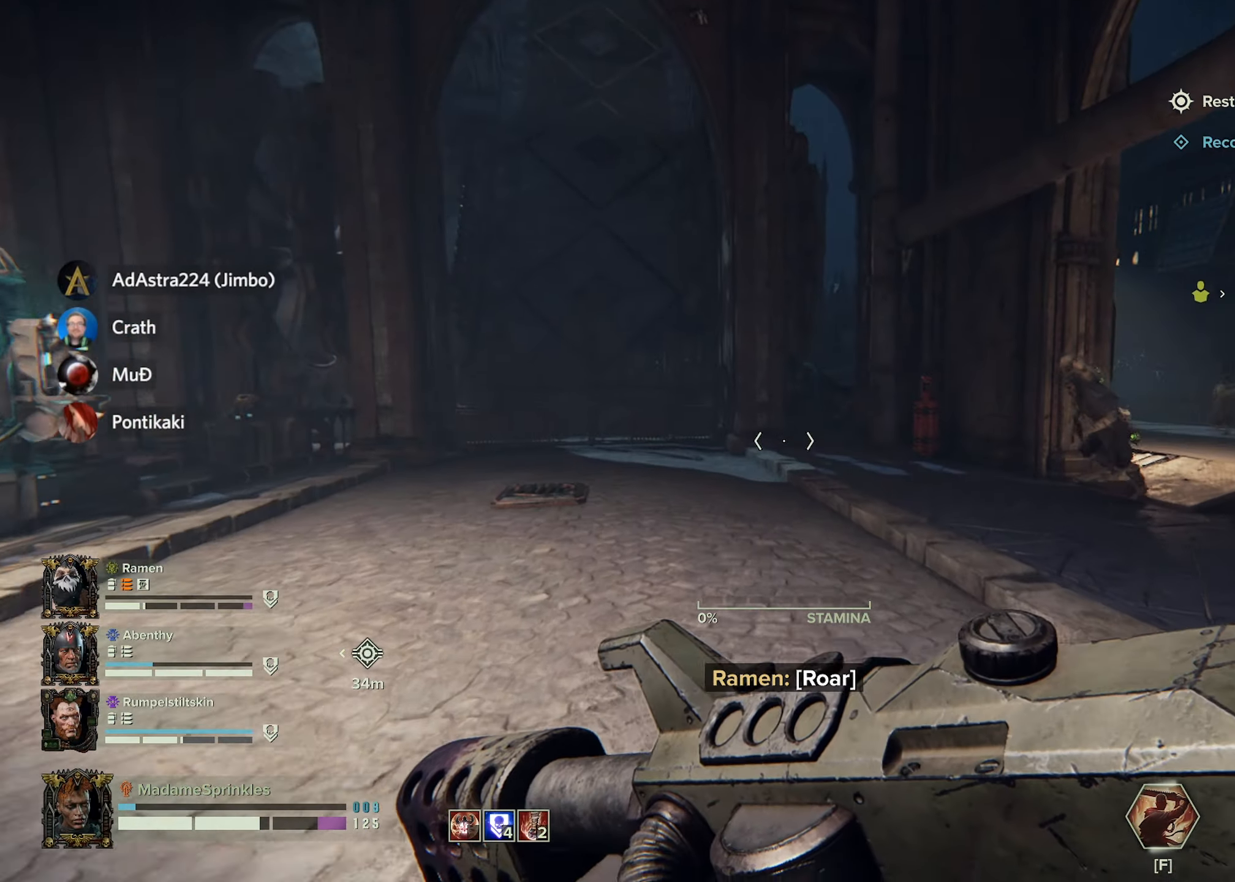
{"dt_ms": 501, "keys": ["s"], "mouse": ["left", "right"], "events": [[84, "mouse_right", "down"], [134, "a", "down"], [134, "mouse_left", "down"], [234, "a", "up"], [234, "w", "up"], [284, "shift", "up"], [317, "s", "down"]]}
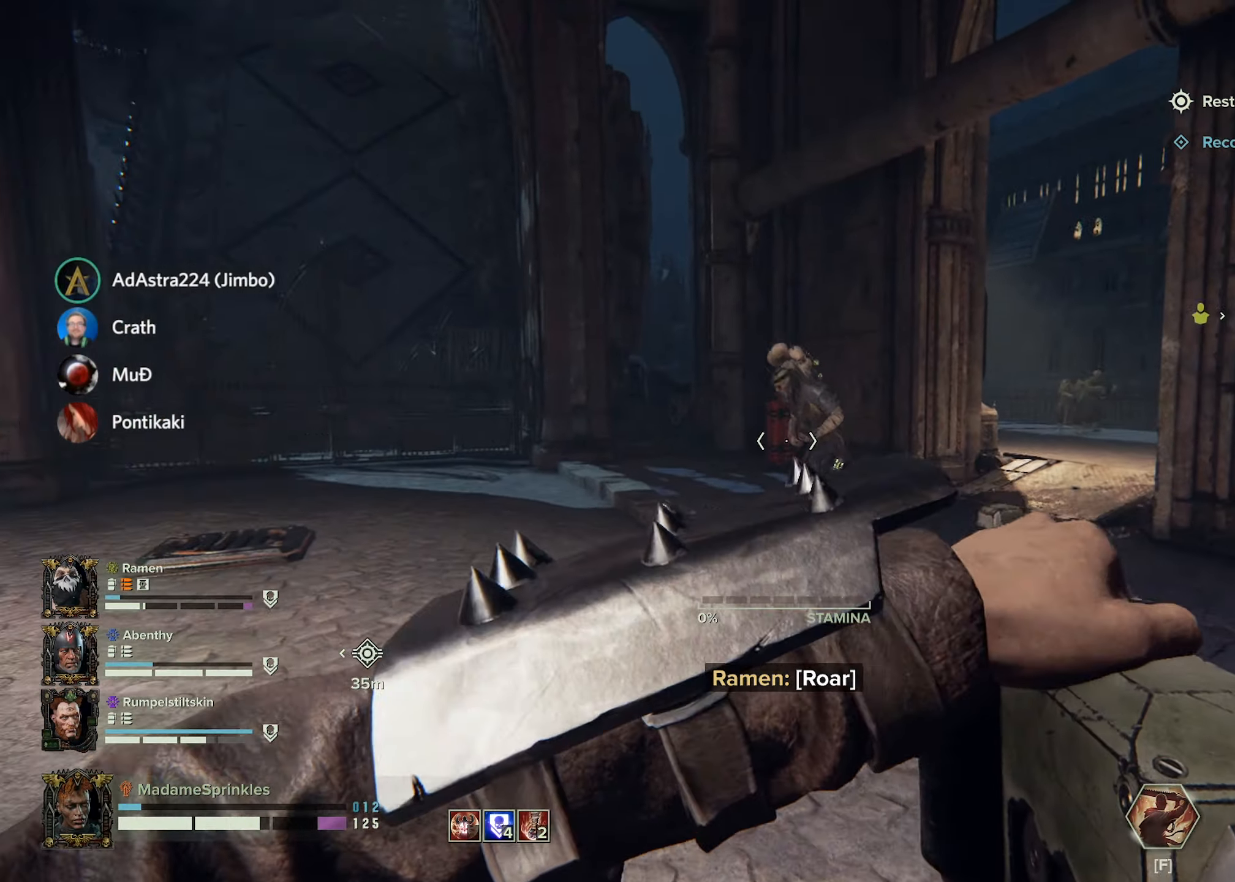
{"dt_ms": 484, "keys": ["s"], "mouse": ["left", "right"], "events": [[233, "a", "down"], [384, "a", "up"]]}
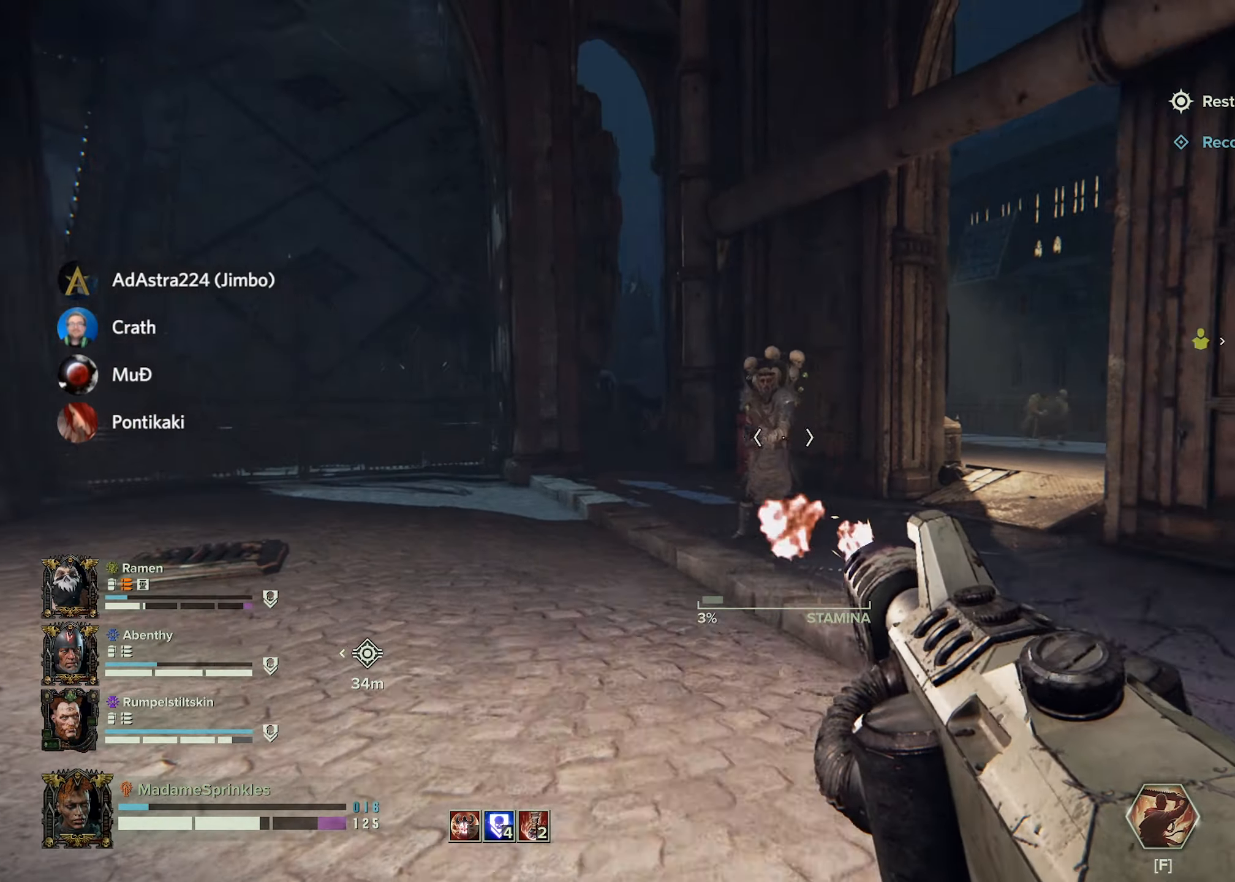
{"dt_ms": 500, "keys": ["d", "s"], "mouse": ["left", "right"], "events": [[83, "d", "down"]]}
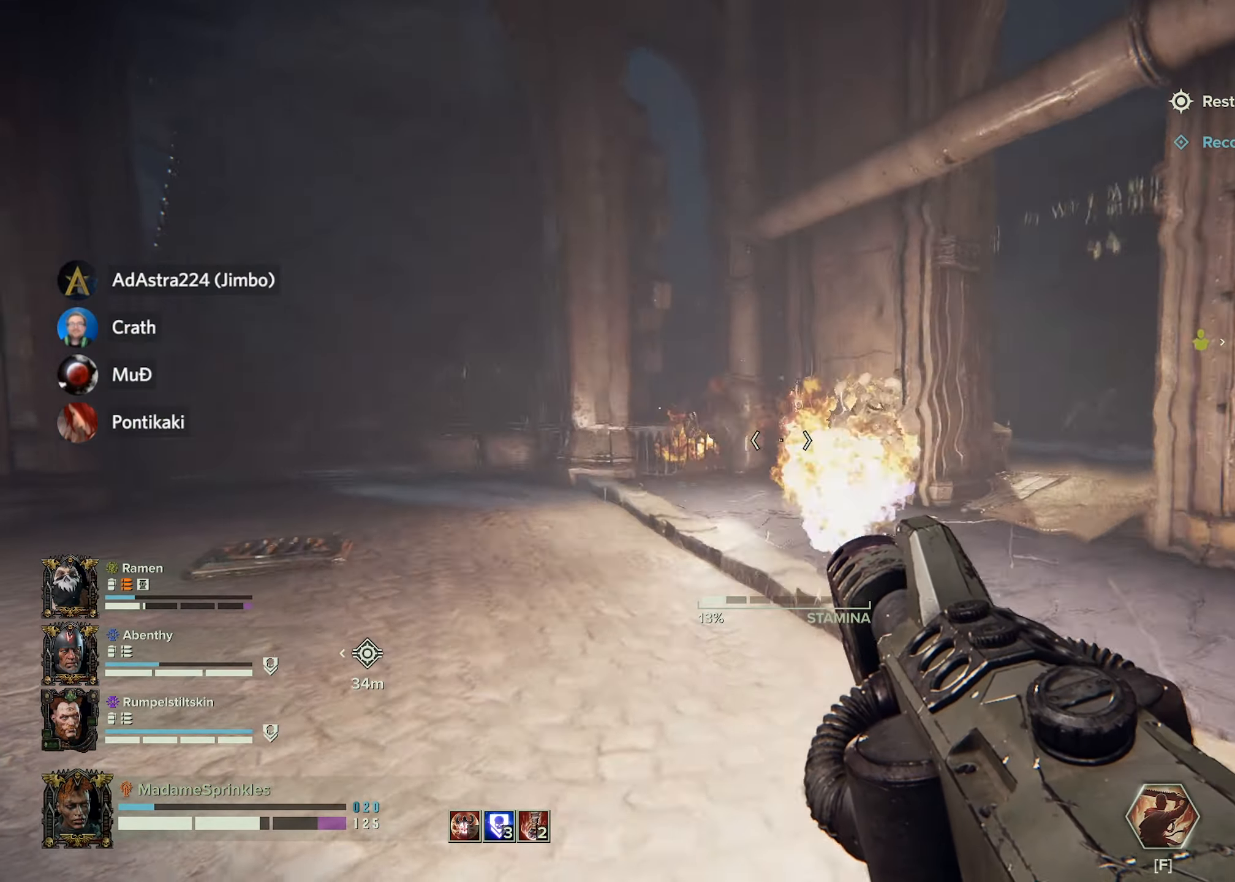
{"dt_ms": 501, "keys": ["d"], "mouse": ["left", "right"], "events": [[100, "s", "up"]]}
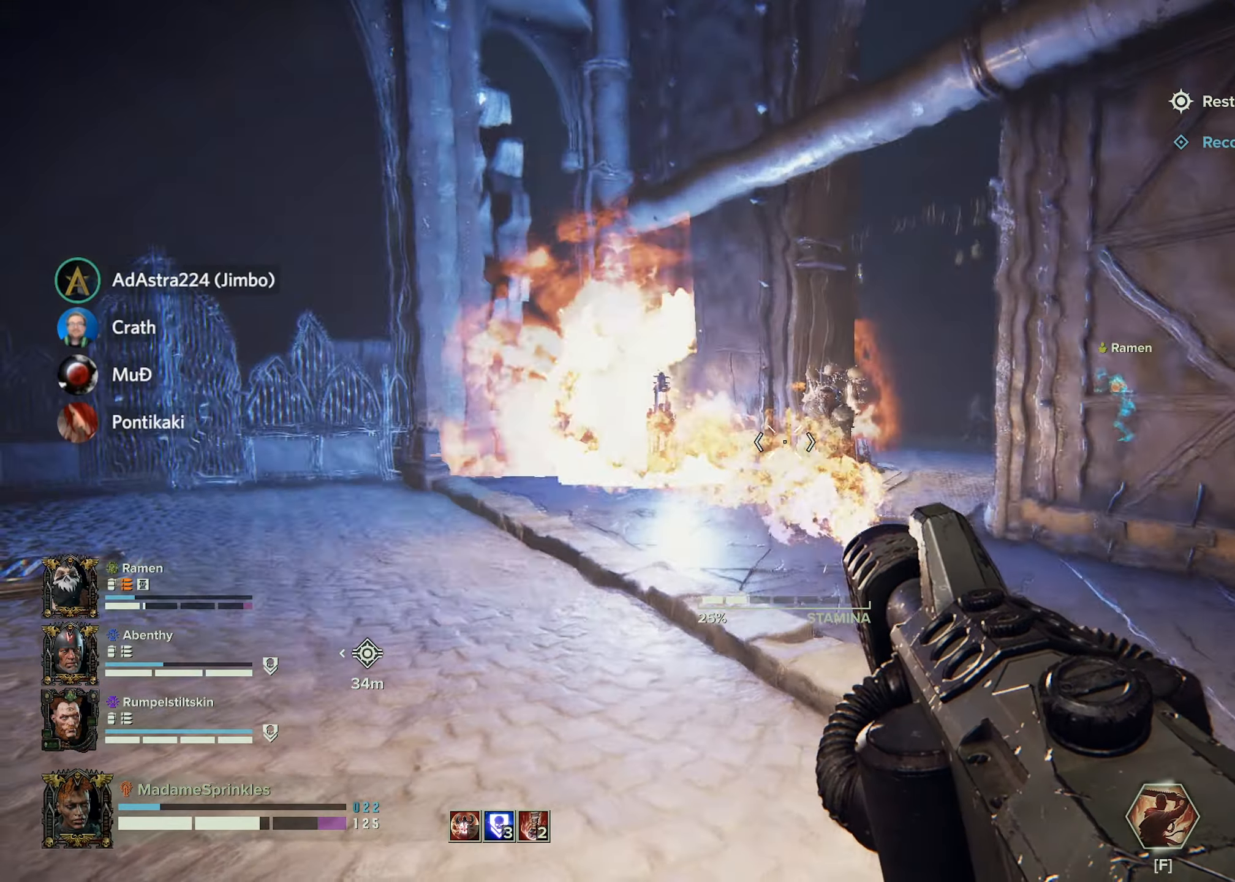
{"dt_ms": 500, "keys": ["a"], "mouse": ["left", "right"], "events": [[50, "a", "down"], [100, "d", "up"]]}
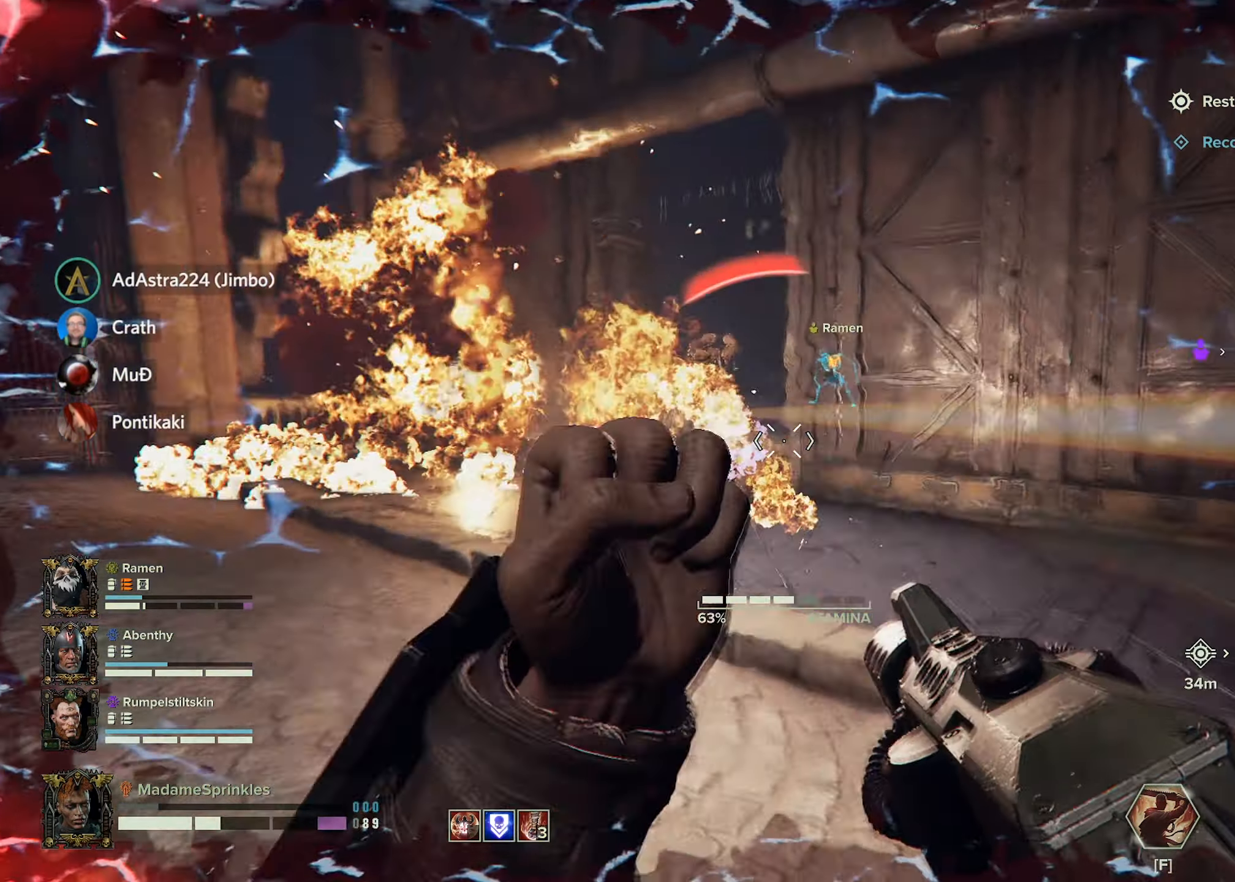
{"dt_ms": 501, "keys": ["a"], "mouse": ["left", "right"], "events": []}
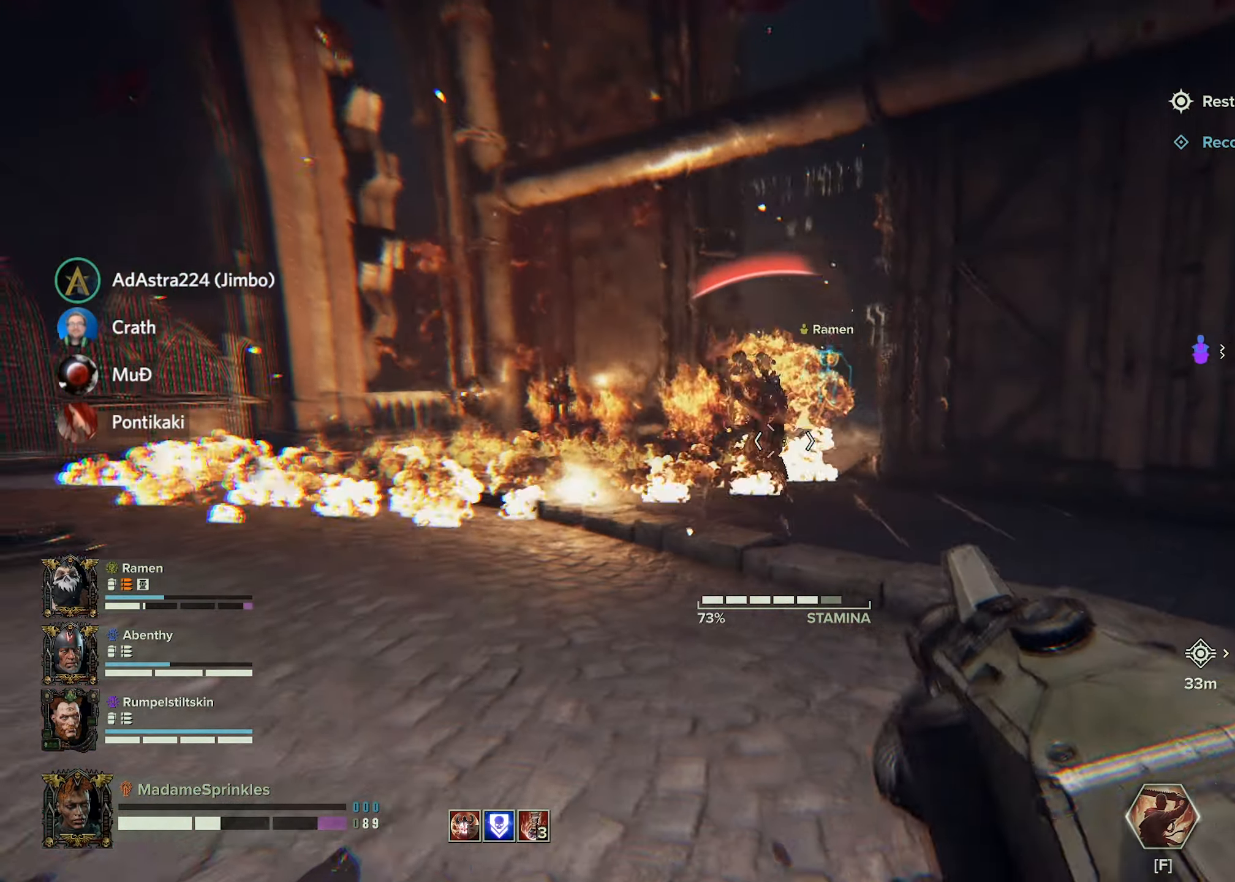
{"dt_ms": 499, "keys": ["a"], "mouse": ["left", "right"], "events": []}
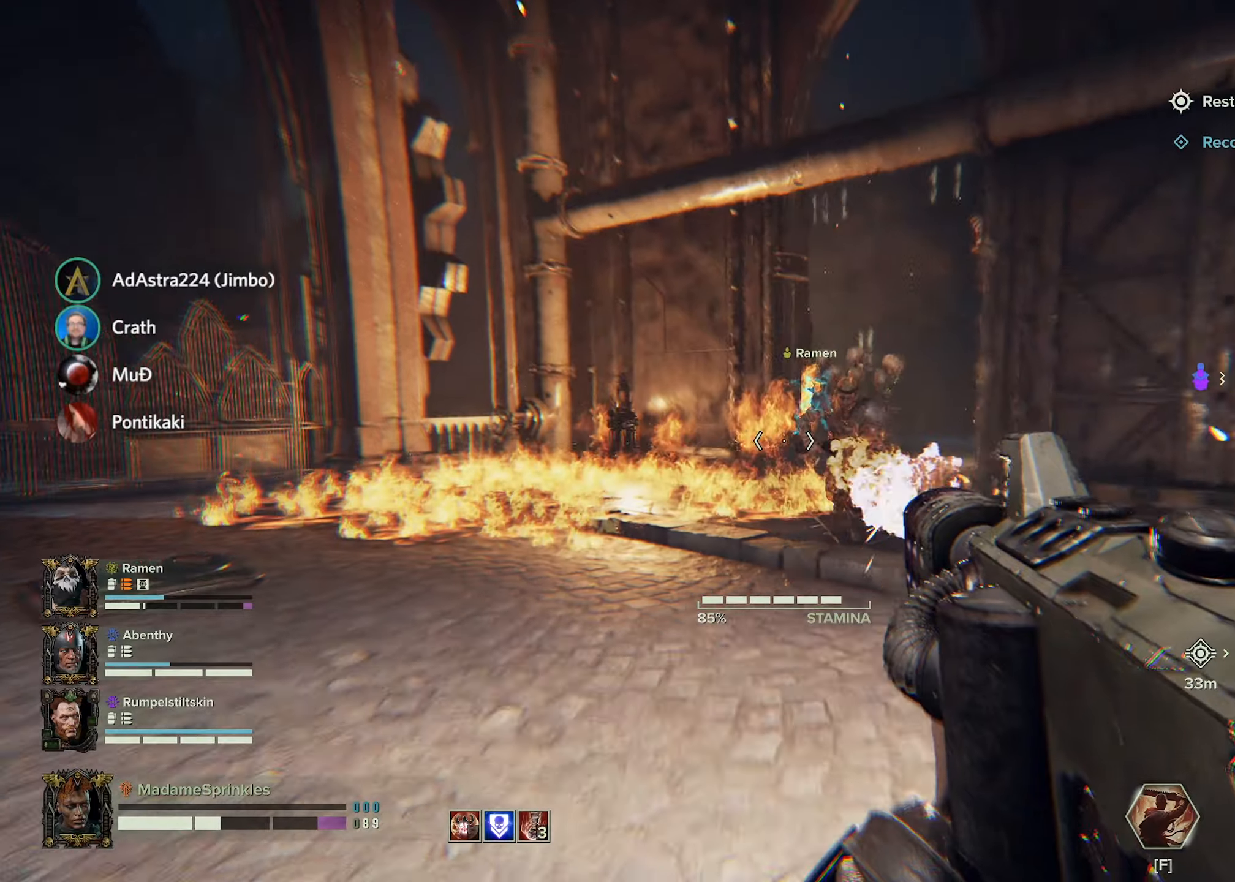
{"dt_ms": 501, "keys": ["a", "d", "s"], "mouse": ["left", "right"], "events": [[151, "s", "down"], [384, "d", "down"]]}
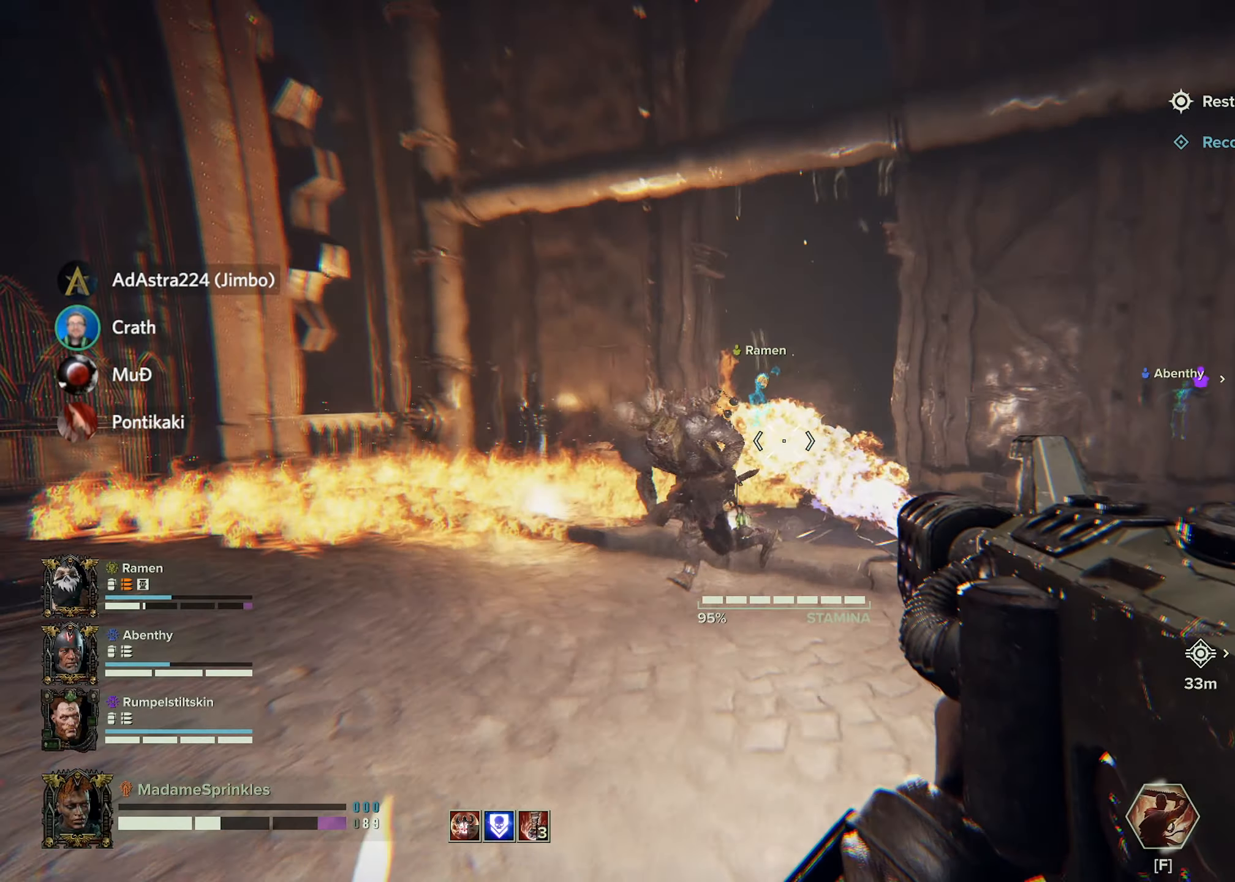
{"dt_ms": 500, "keys": ["a", "s"], "mouse": ["left", "right"], "events": [[317, "d", "up"]]}
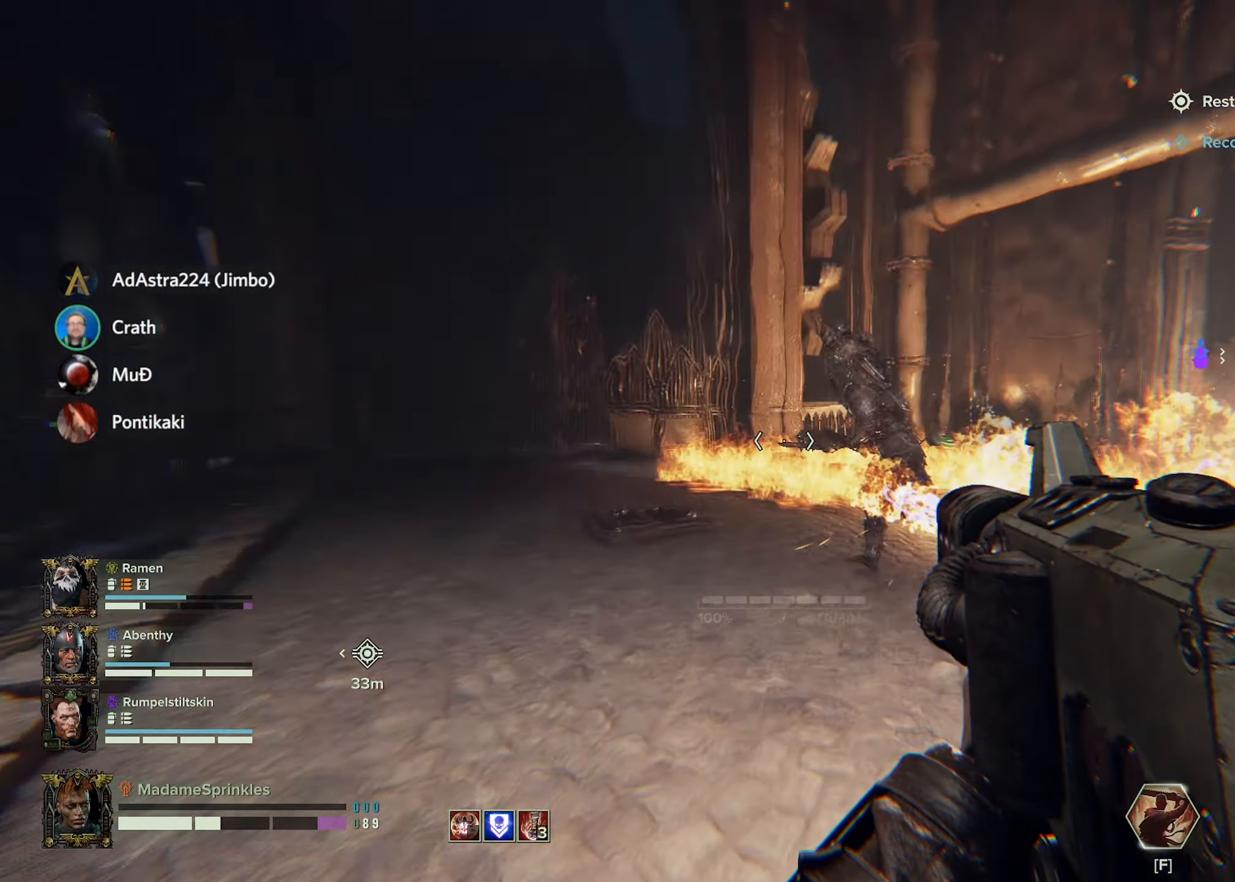
{"dt_ms": 501, "keys": ["a", "s"], "mouse": ["left", "right"], "events": []}
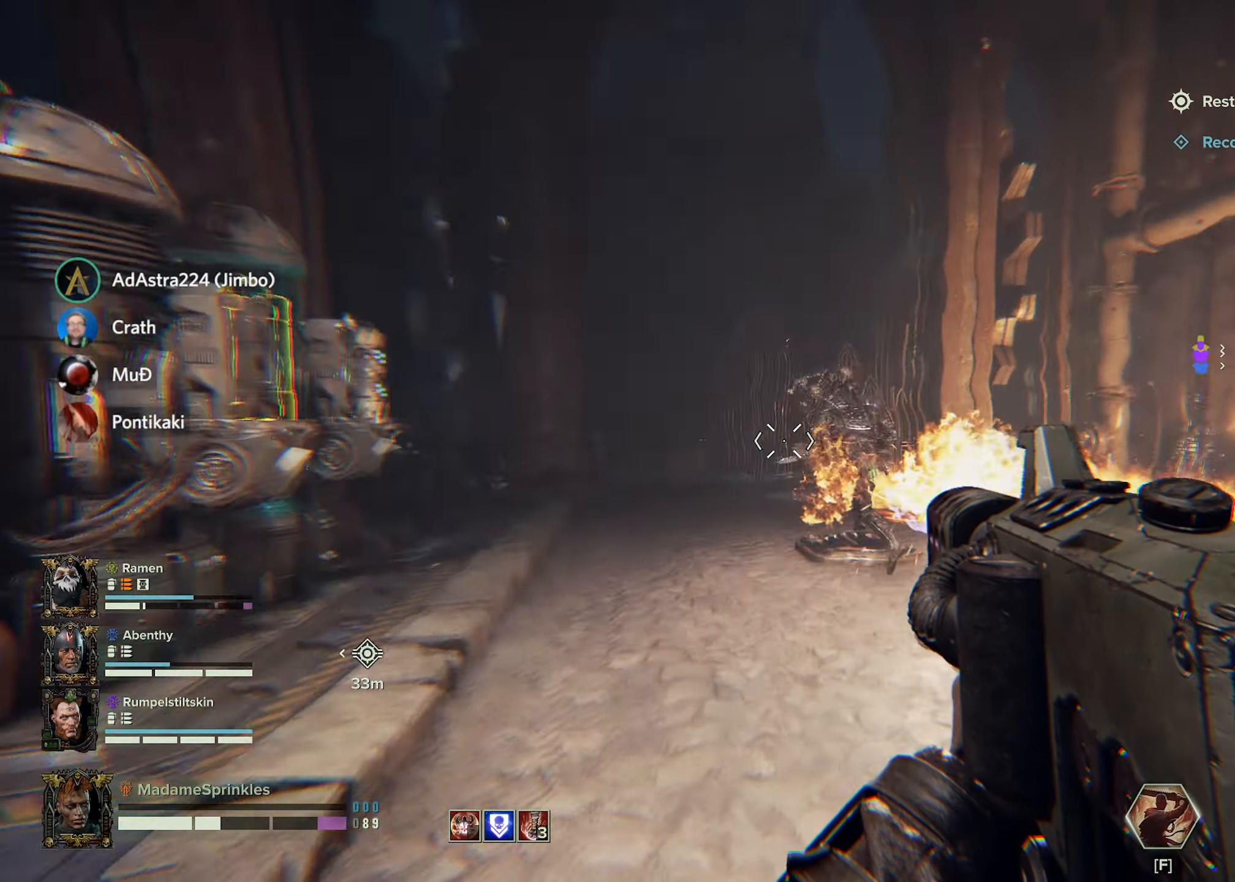
{"dt_ms": 500, "keys": ["d"], "mouse": ["left", "right"], "events": [[67, "d", "down"], [67, "s", "up"], [150, "a", "up"]]}
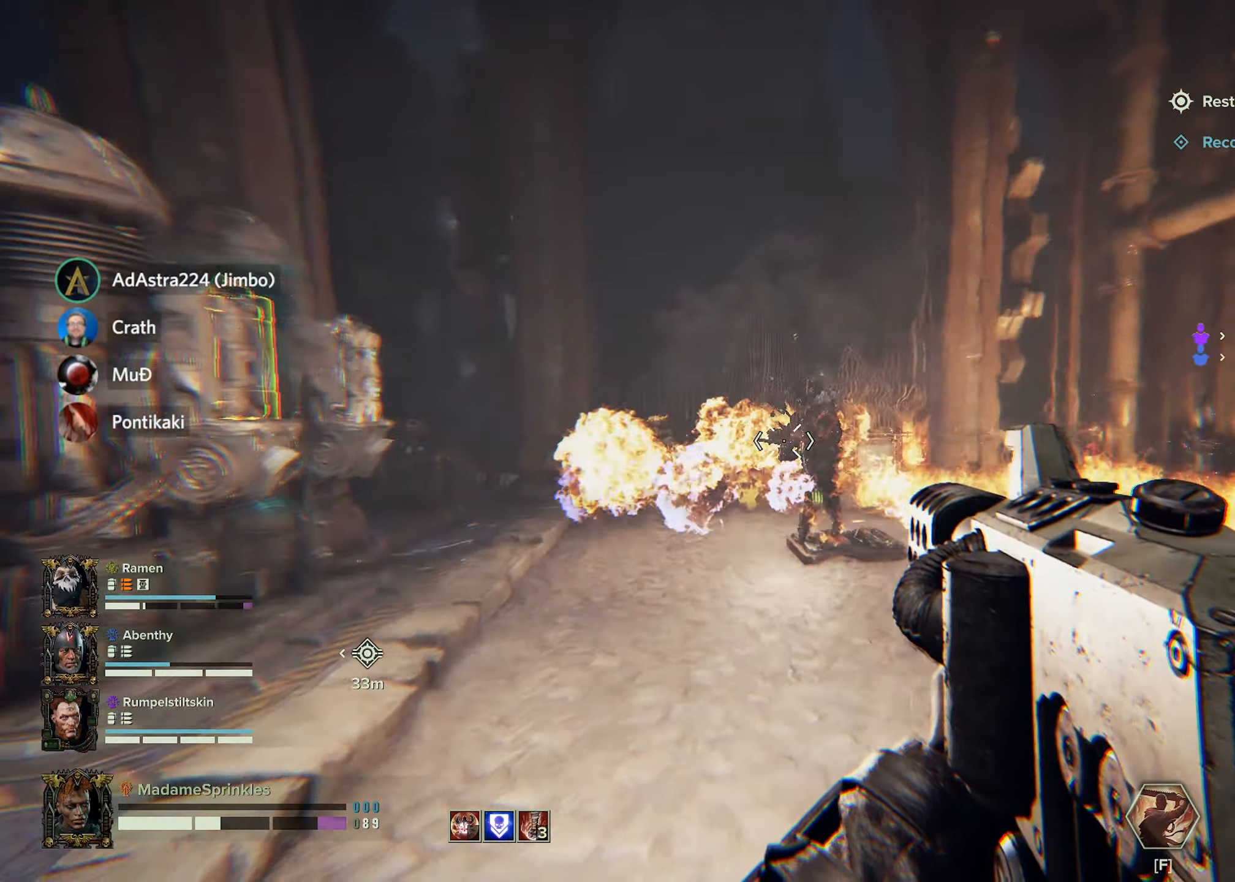
{"dt_ms": 501, "keys": ["d"], "mouse": ["left", "right"], "events": []}
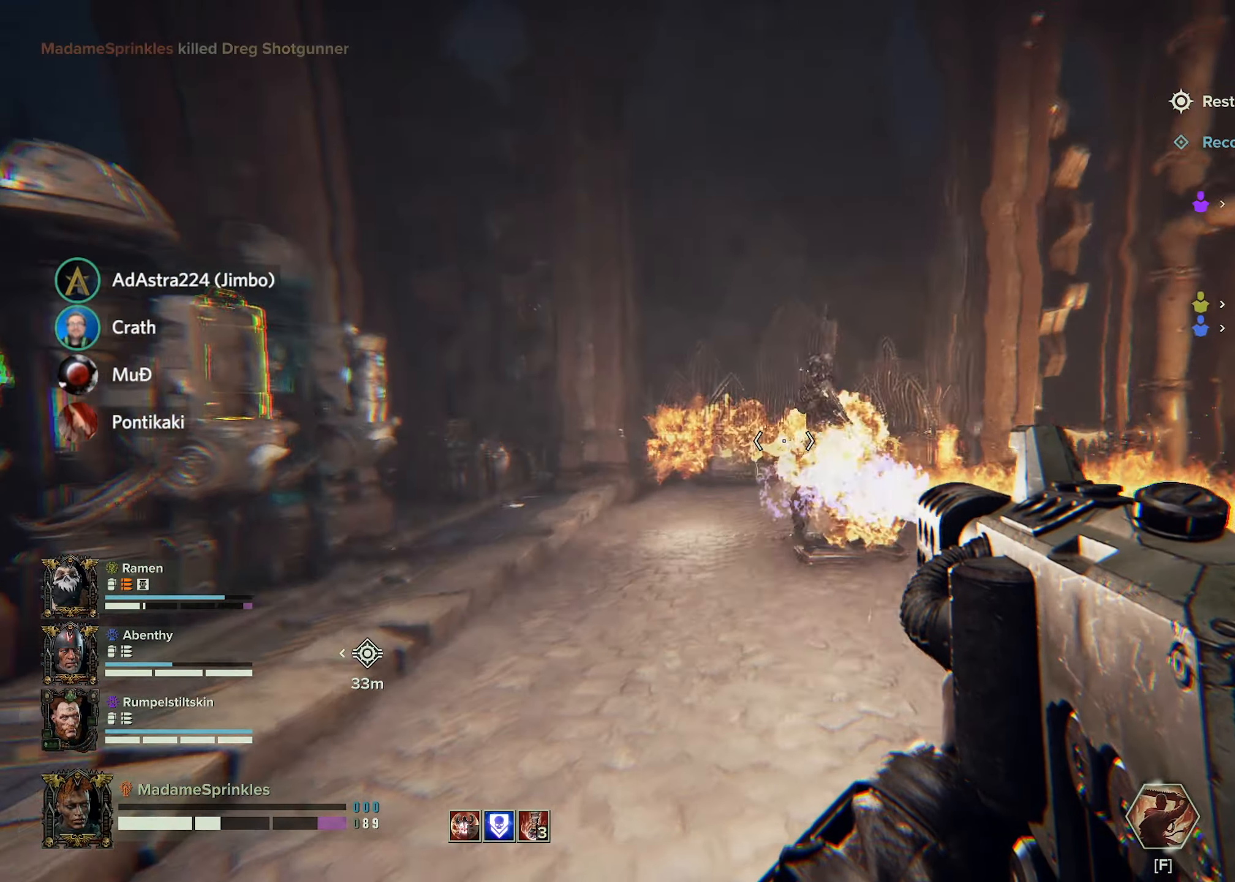
{"dt_ms": 500, "keys": ["a", "w"], "mouse": [], "events": [[83, "w", "down"], [183, "a", "down"], [183, "d", "up"], [217, "mouse_left", "up"], [217, "mouse_right", "up"], [367, "w", "up"], [467, "w", "down"]]}
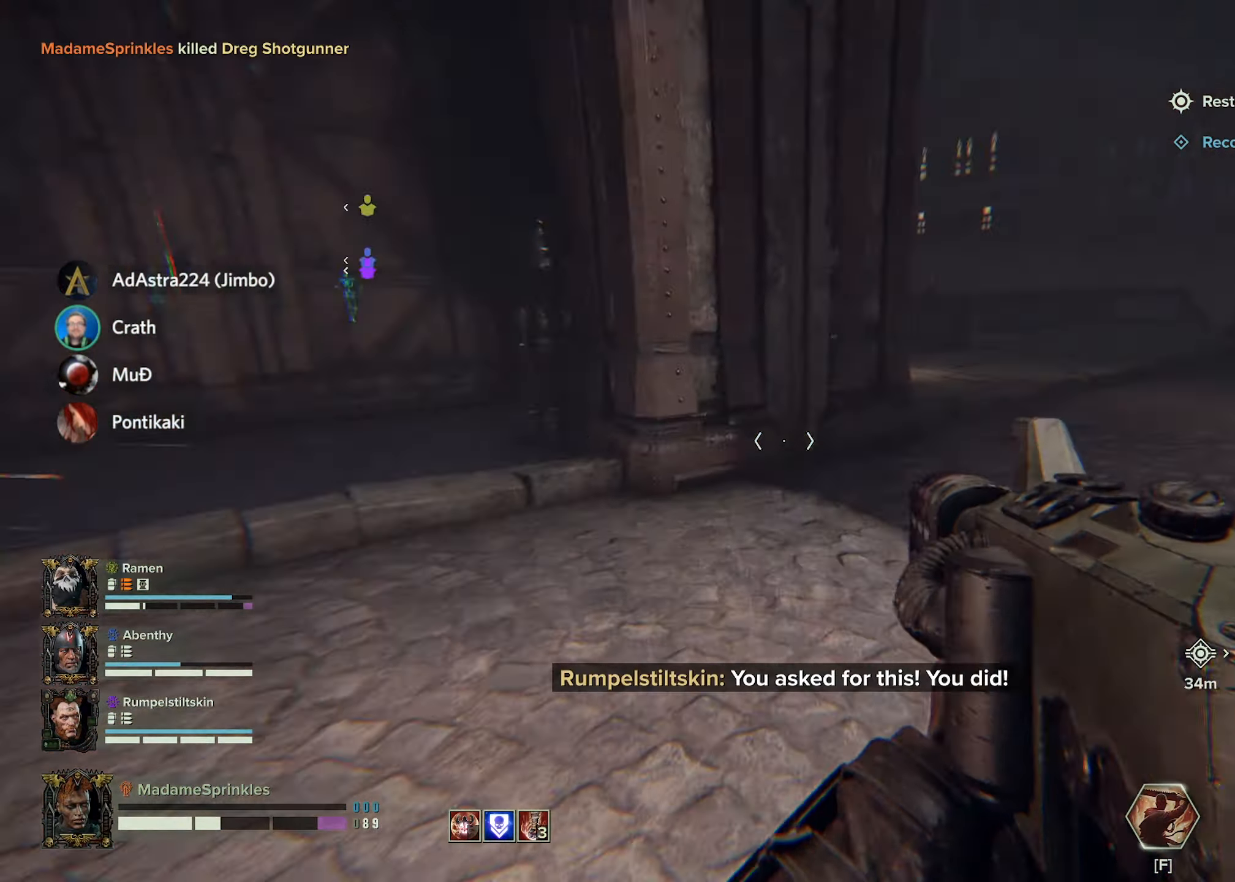
{"dt_ms": 501, "keys": ["w"], "mouse": [], "events": [[17, "d", "down"], [50, "a", "up"], [484, "d", "up"]]}
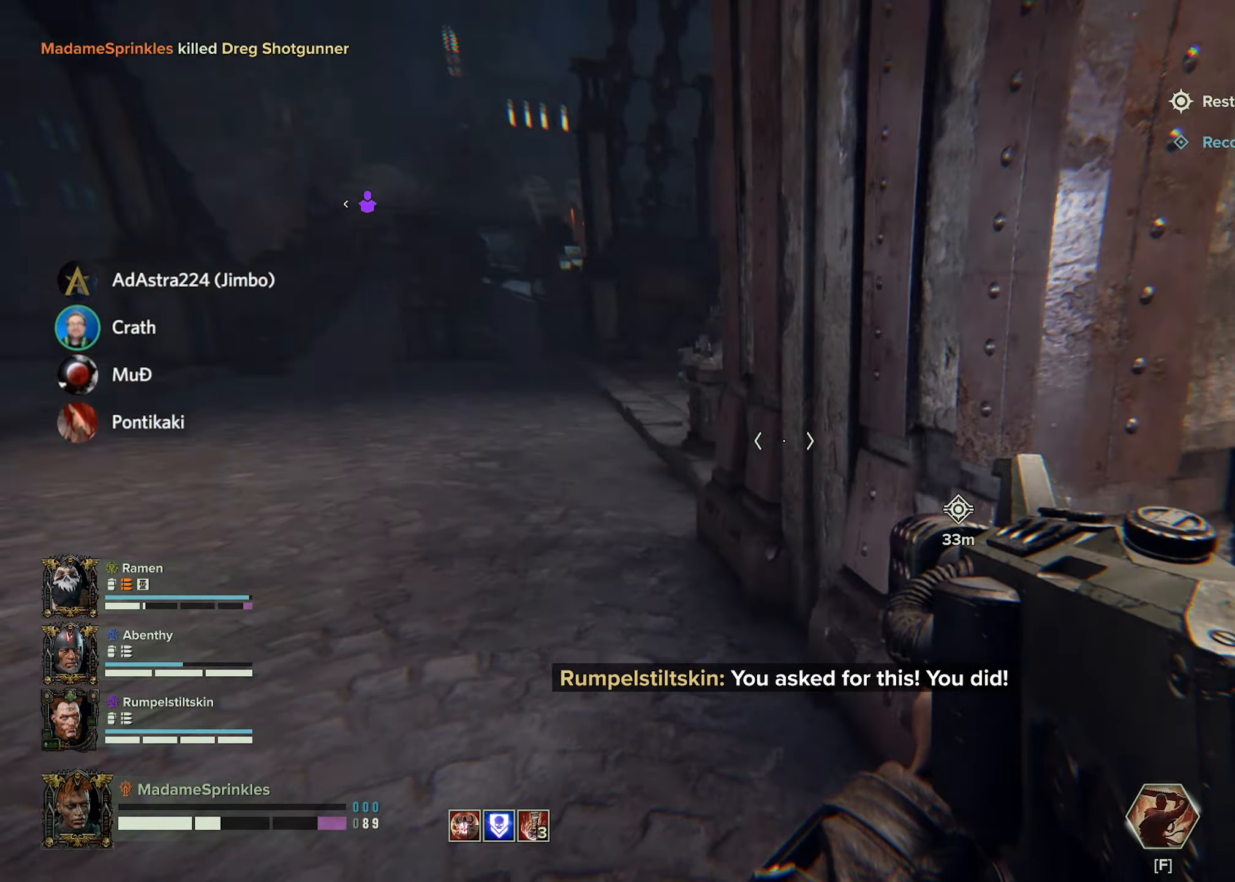
{"dt_ms": 500, "keys": ["shift", "w"], "mouse": [], "events": [[67, "shift", "down"]]}
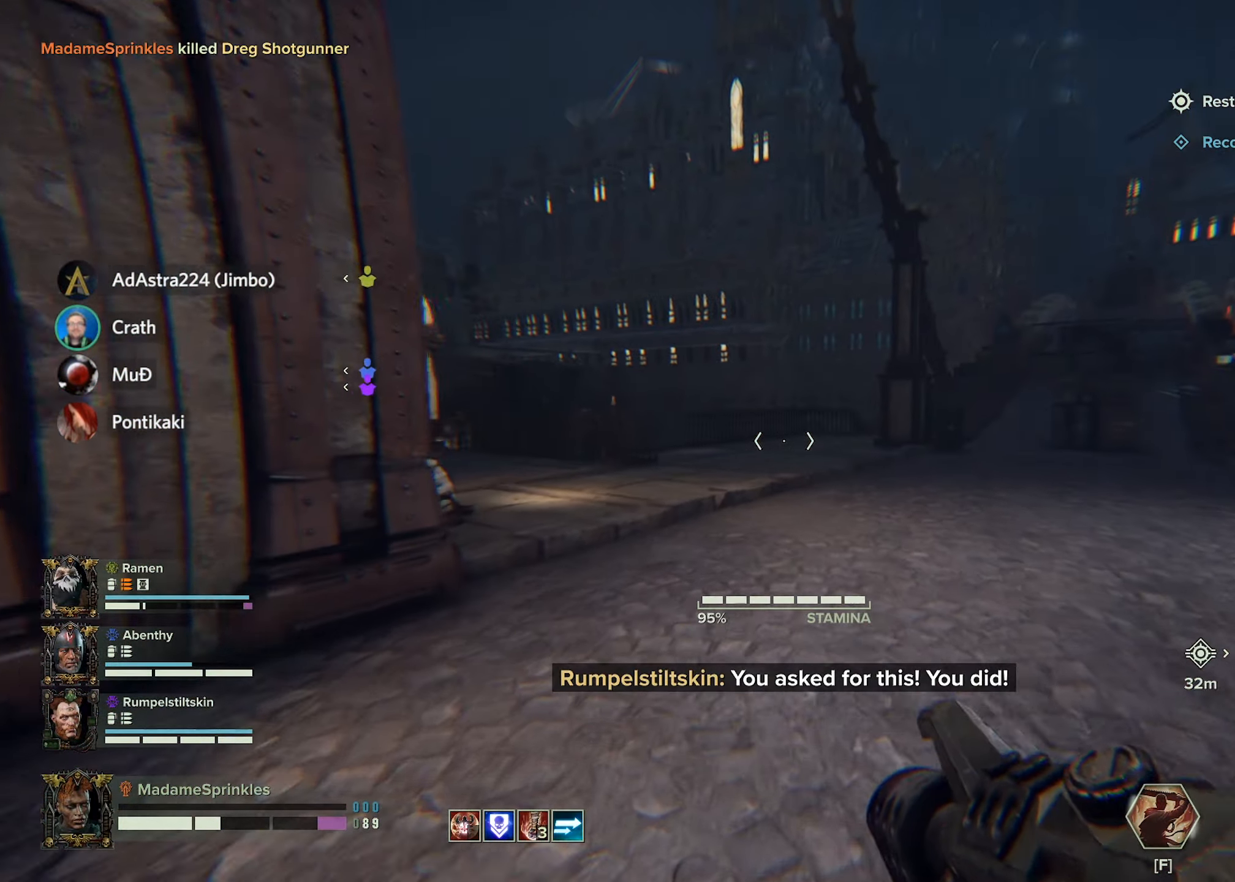
{"dt_ms": 501, "keys": ["shift", "w"], "mouse": [], "events": []}
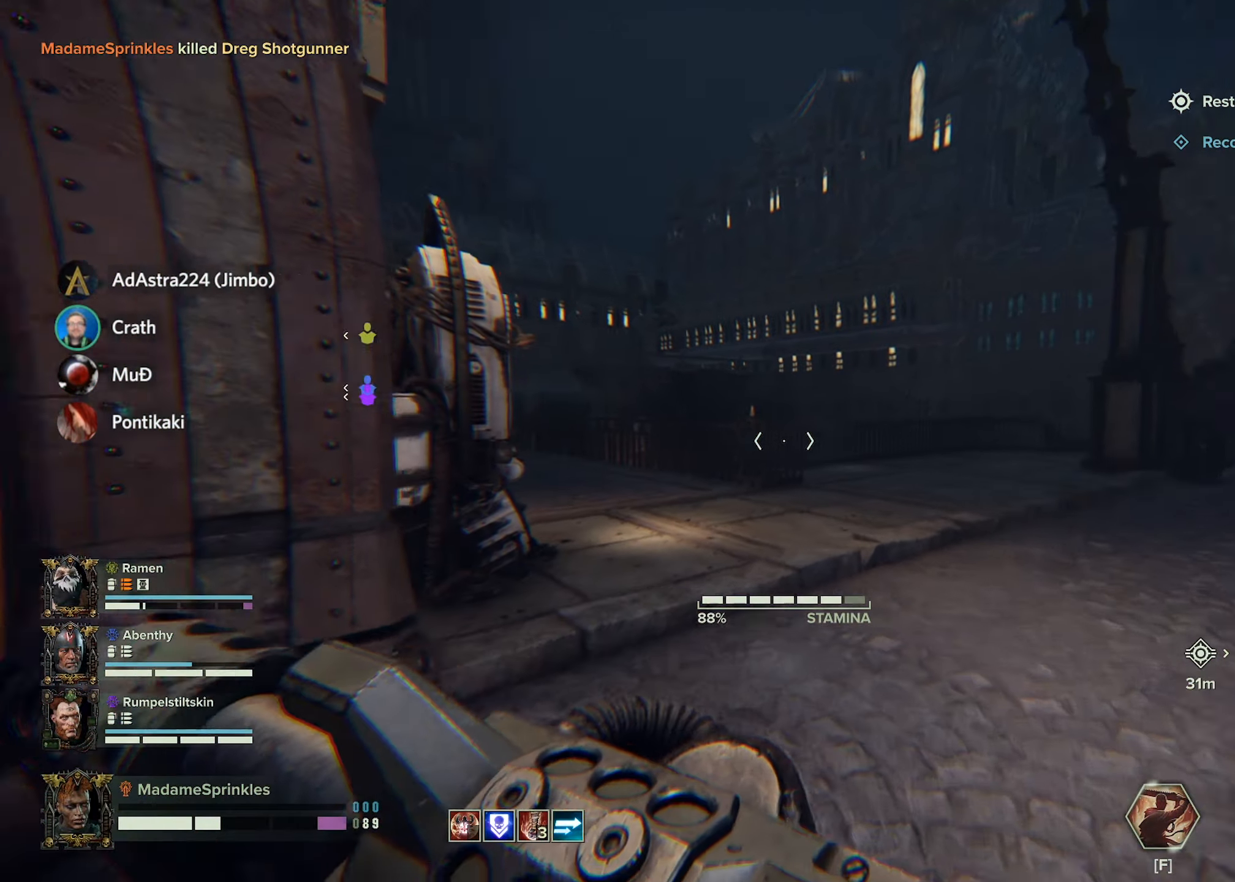
{"dt_ms": 501, "keys": ["d", "shift", "w"], "mouse": [], "events": [[183, "d", "down"]]}
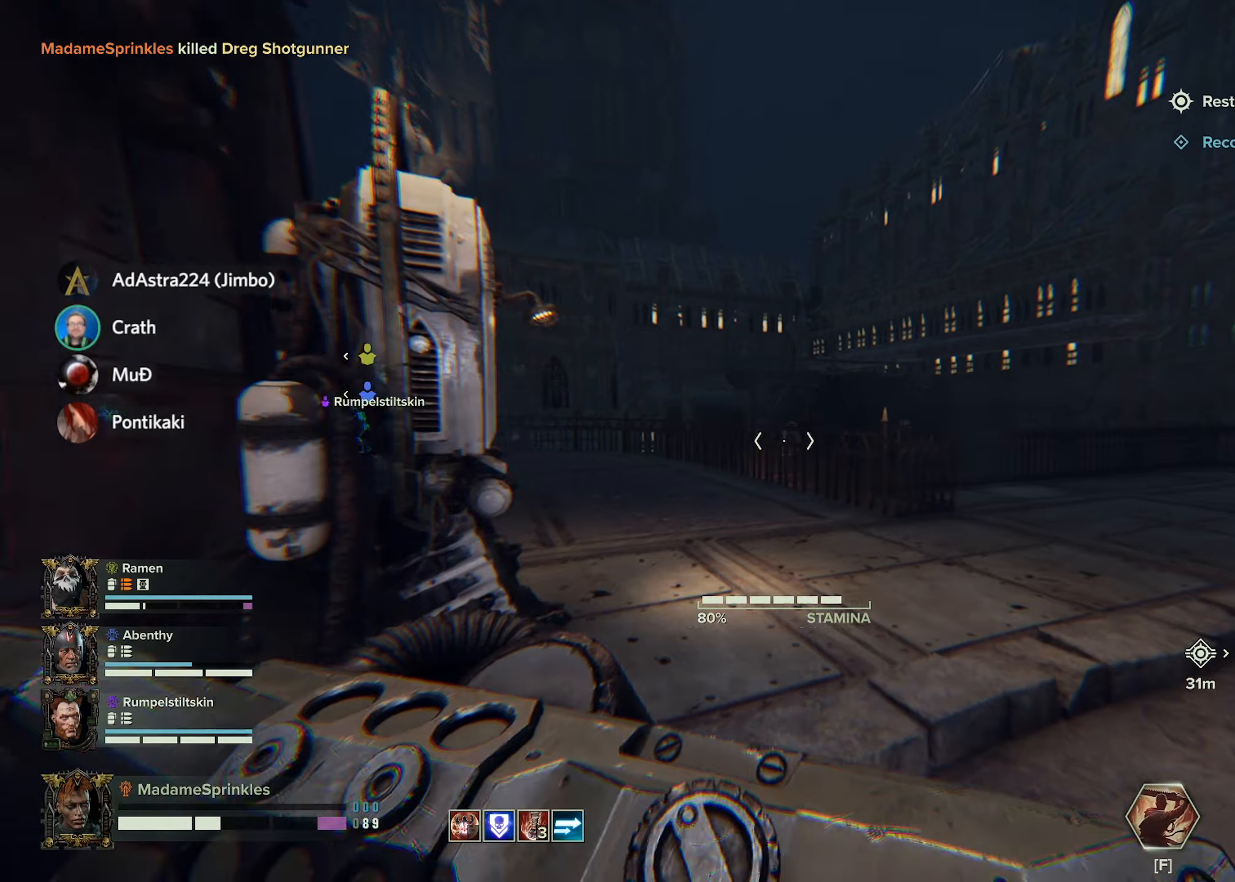
{"dt_ms": 500, "keys": ["w"], "mouse": [], "events": [[16, "d", "up"], [66, "a", "down"], [116, "a", "up"], [116, "r", "down"], [217, "r", "up"], [317, "shift", "up"]]}
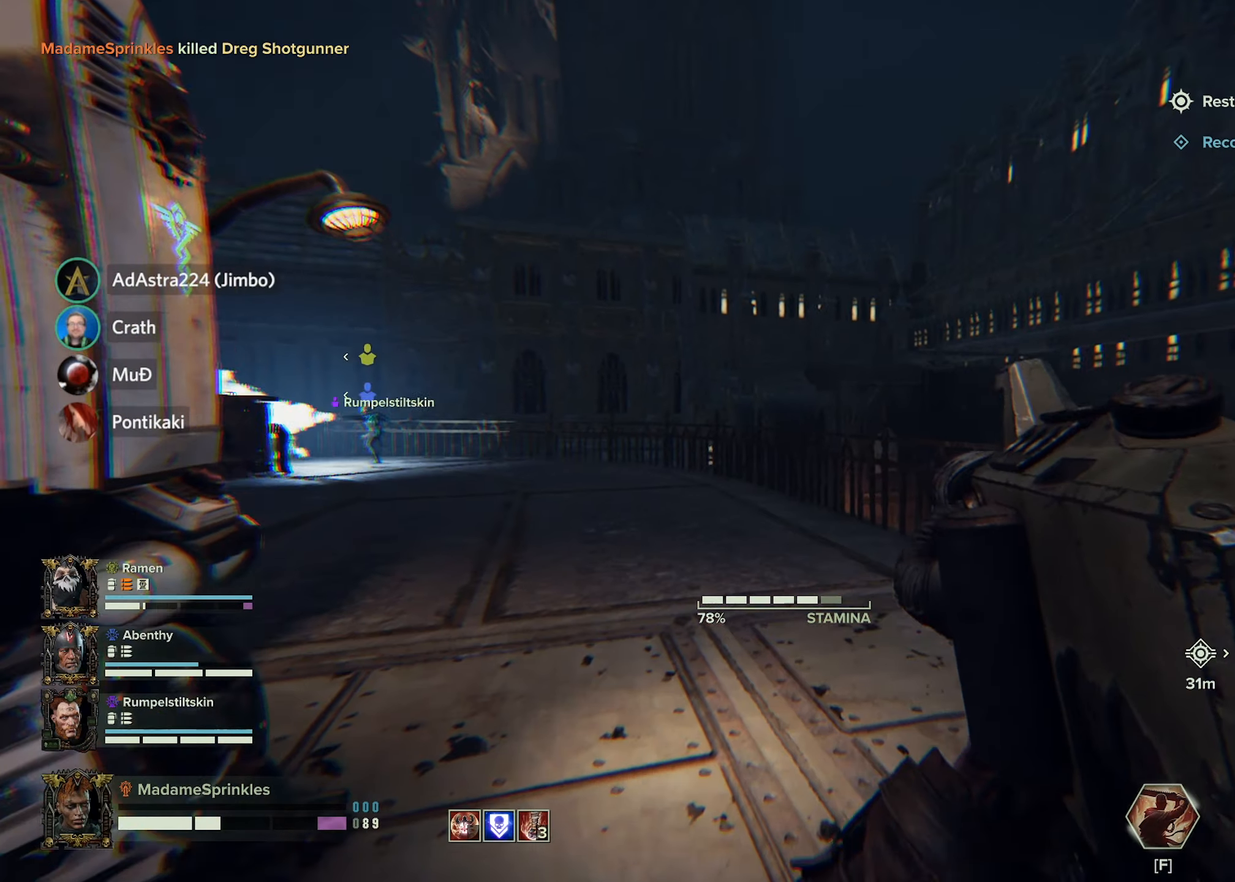
{"dt_ms": 501, "keys": ["d", "w"], "mouse": [], "events": [[267, "d", "down"]]}
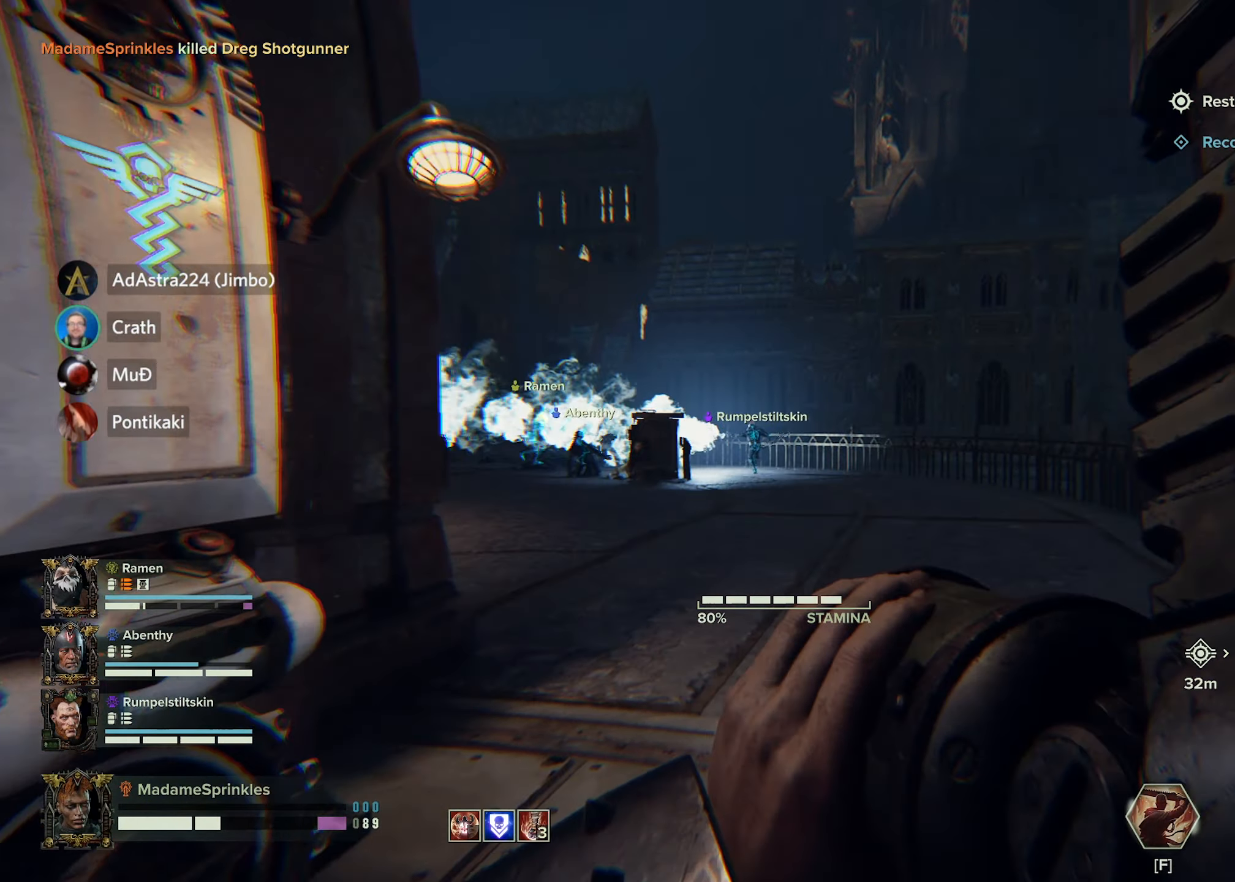
{"dt_ms": 500, "keys": ["d", "w"], "mouse": [], "events": []}